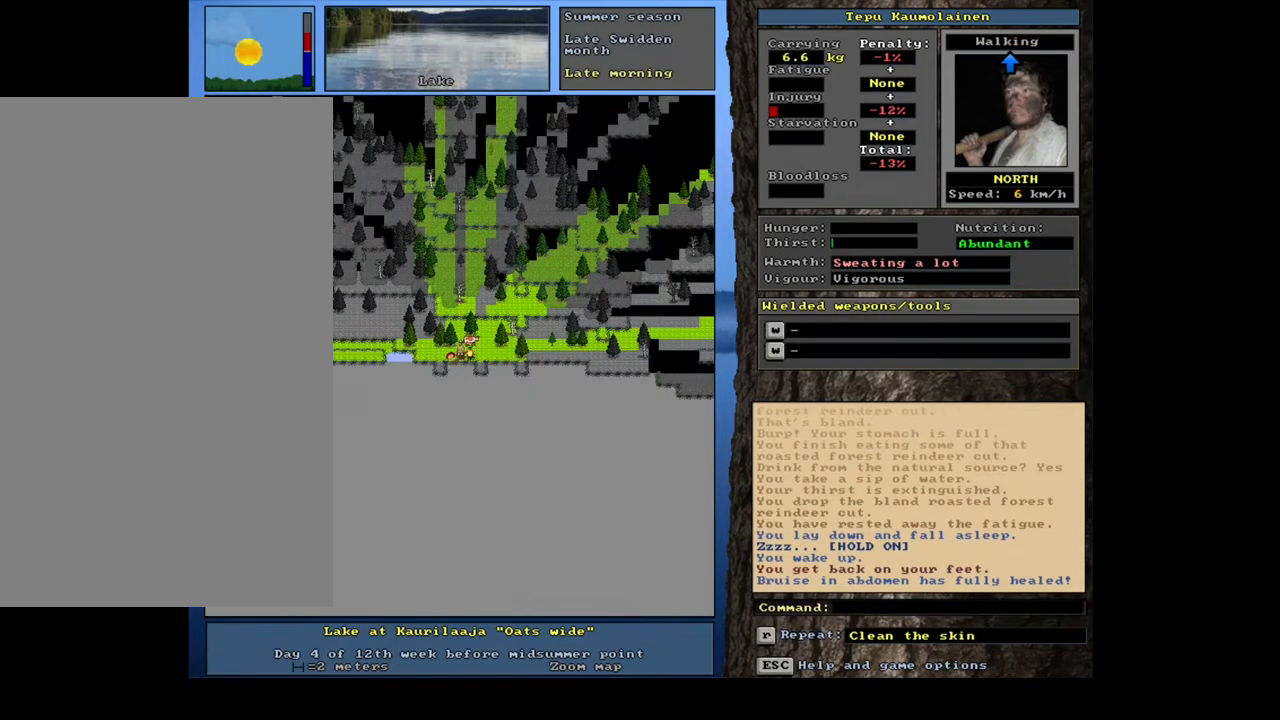
Gameplay with keyboard and mouse; each line is a JSON object with the keys and mouse buttons held at the frame after it. "events" lists presses ("down") and releases ("up") of ".", "/", "0", "1", "2", "3", "4", "5", "6", "7", "8", "9", "a", "alt_l", "alt_r", "b", "backslash", "backspace", "c", "caps_lock", "comma", "ctrl_l", "ctrl_r", "d", "down", "e", "equals", "escape", "f", "f1", "f10", "f11", "f12", "f2", "f3", "f4", "f5", "f6", "f7", "f8", "f9", "g", "h", "i", "j", "k", "l", "lbracket", "left", "m", "minus", "n", "num0", "num1", "num2", "num3", "num4", "num5", "num6", "num7", "num8", "num9", "o", "p", "q", "quote", "r", "rbracket", "return", "right", "s", "semicolon", "shift_l", "shift_r", "space", "super", "t", "tab", "tilde", "u", "up", "v", "w", "x", "y", "z", "mouse_left", "mouse_wheel", "mouse_right", "mouse_mb4" and "mouse_mb5" between this image and that frame as [ms after this image, input, new state], when the widget could be followed in between. "mouse_left", "mouse_wheel", "mouse_right", "mouse_mb4", "mouse_mb5" = the "left", "wheel", "right", "mb4", "mb5" buttons of the "mouse" list. No other keys are recorded. "wheel" means that the mouse wheel is clicked or scrolled. Mouse movement is not recorded.
{"keys": [], "mouse": [], "events": [[83, "g", "down"], [167, "g", "up"], [267, "tab", "down"], [383, "f", "down"], [383, "tab", "up"], [450, "f", "up"]]}
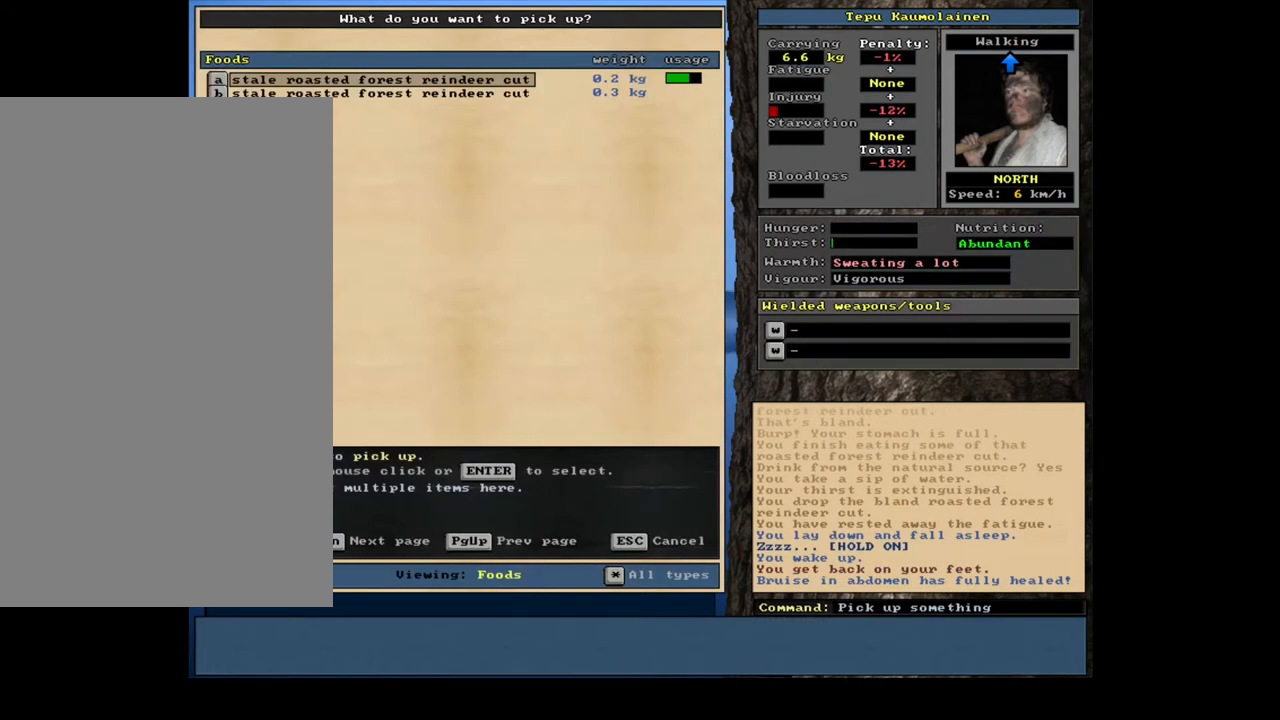
{"keys": [], "mouse": [], "events": []}
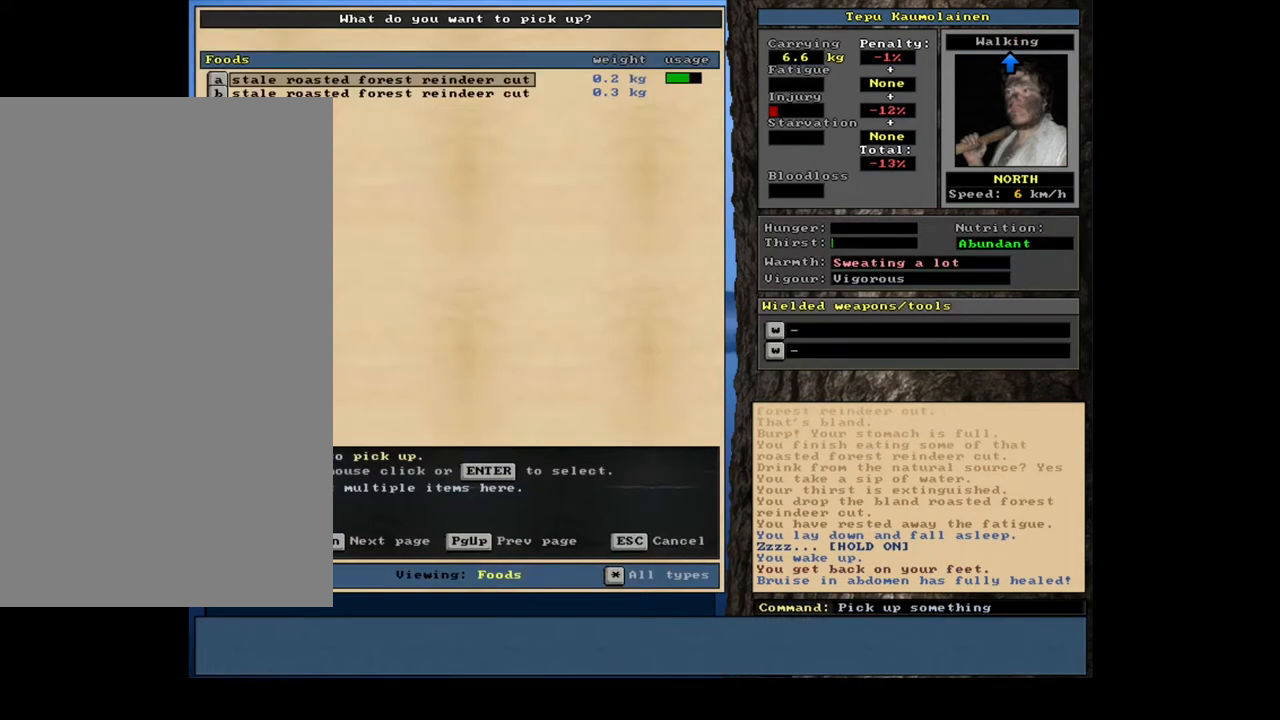
{"keys": [], "mouse": [], "events": [[317, "return", "down"], [400, "return", "up"]]}
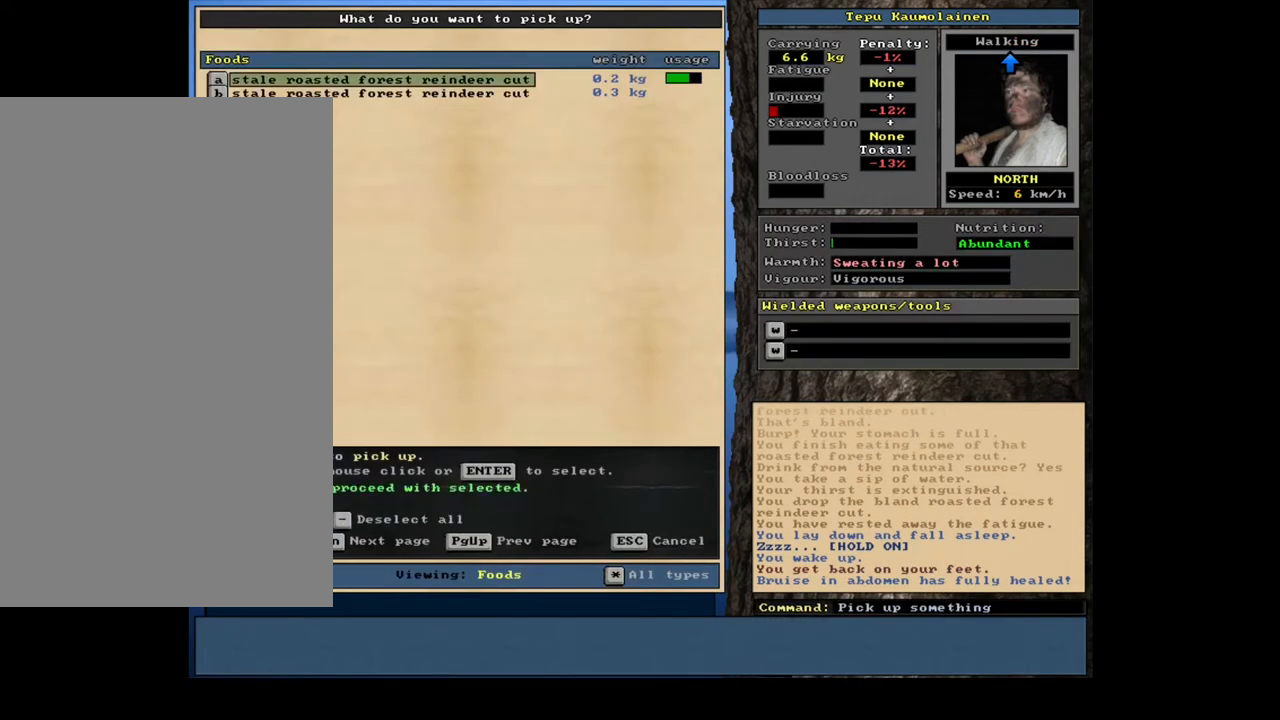
{"keys": [], "mouse": [], "events": [[33, "shift_l", "down"], [283, "shift_l", "up"]]}
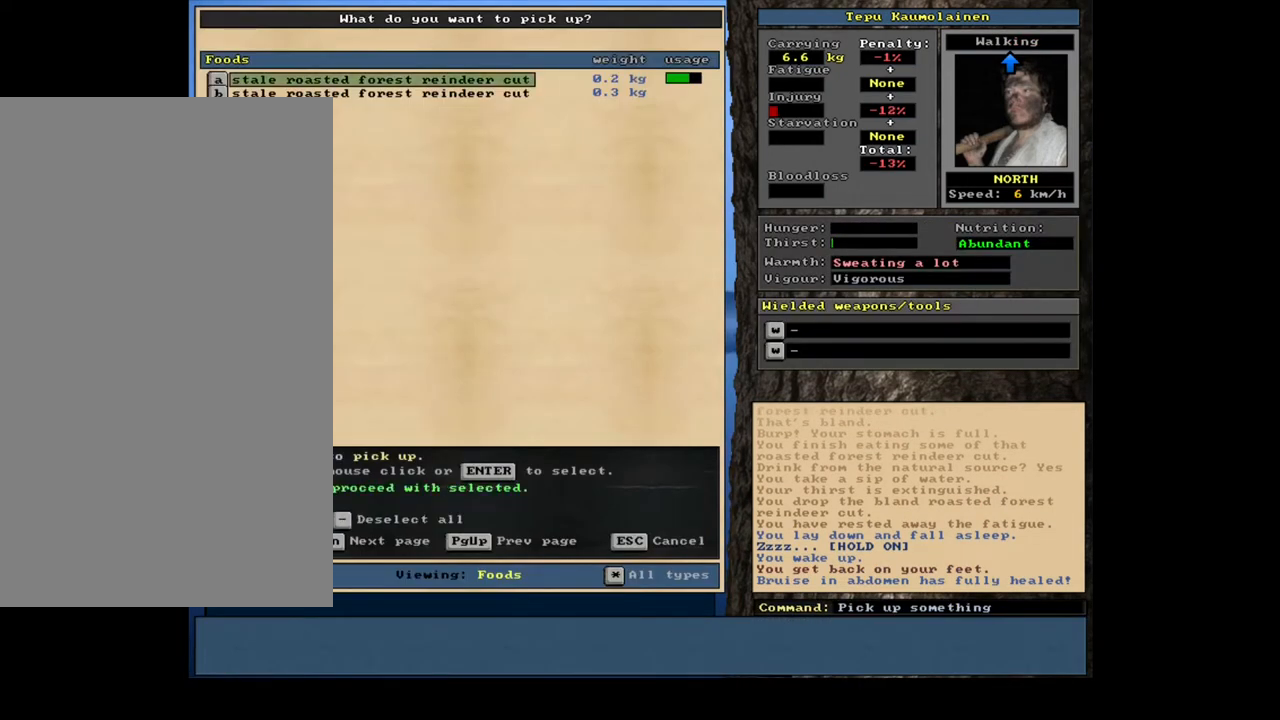
{"keys": ["e"], "mouse": [], "events": [[17, "down", "down"], [100, "down", "up"], [167, "return", "down"], [267, "return", "up"], [267, "space", "down"], [350, "space", "up"], [433, "e", "down"]]}
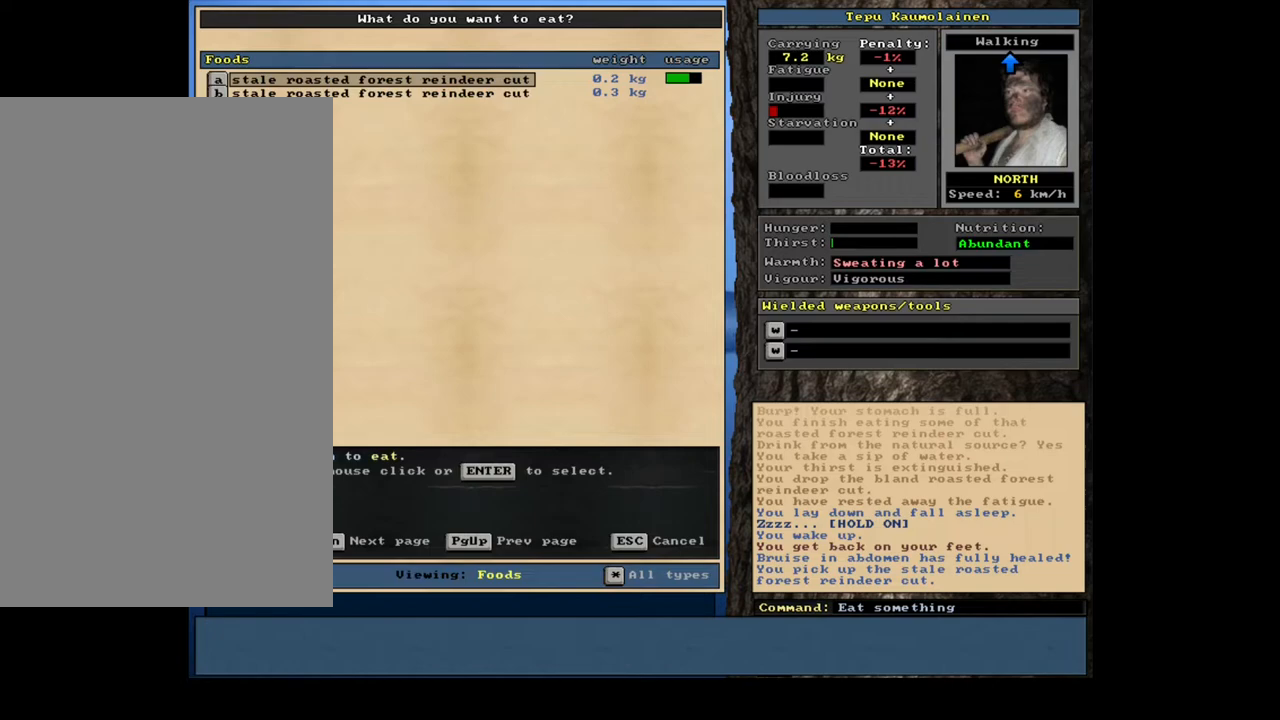
{"keys": [], "mouse": [], "events": [[33, "e", "up"], [217, "return", "down"], [283, "return", "up"]]}
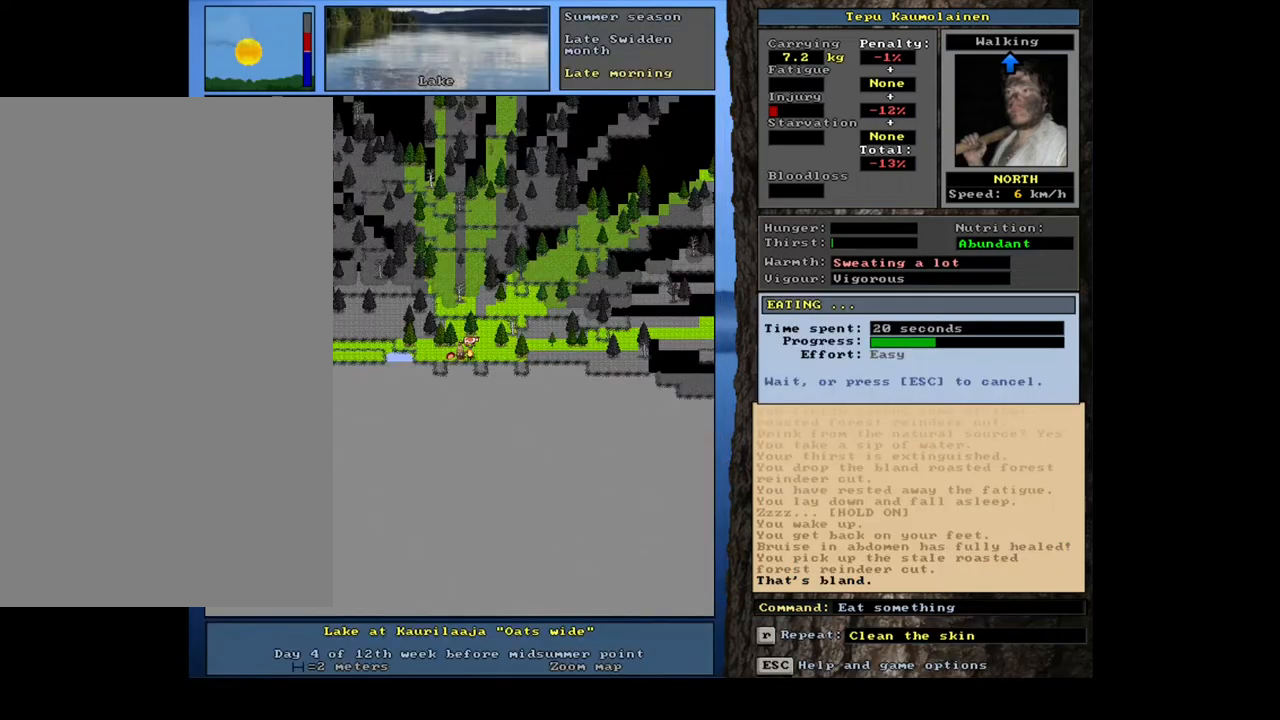
{"keys": [], "mouse": [], "events": []}
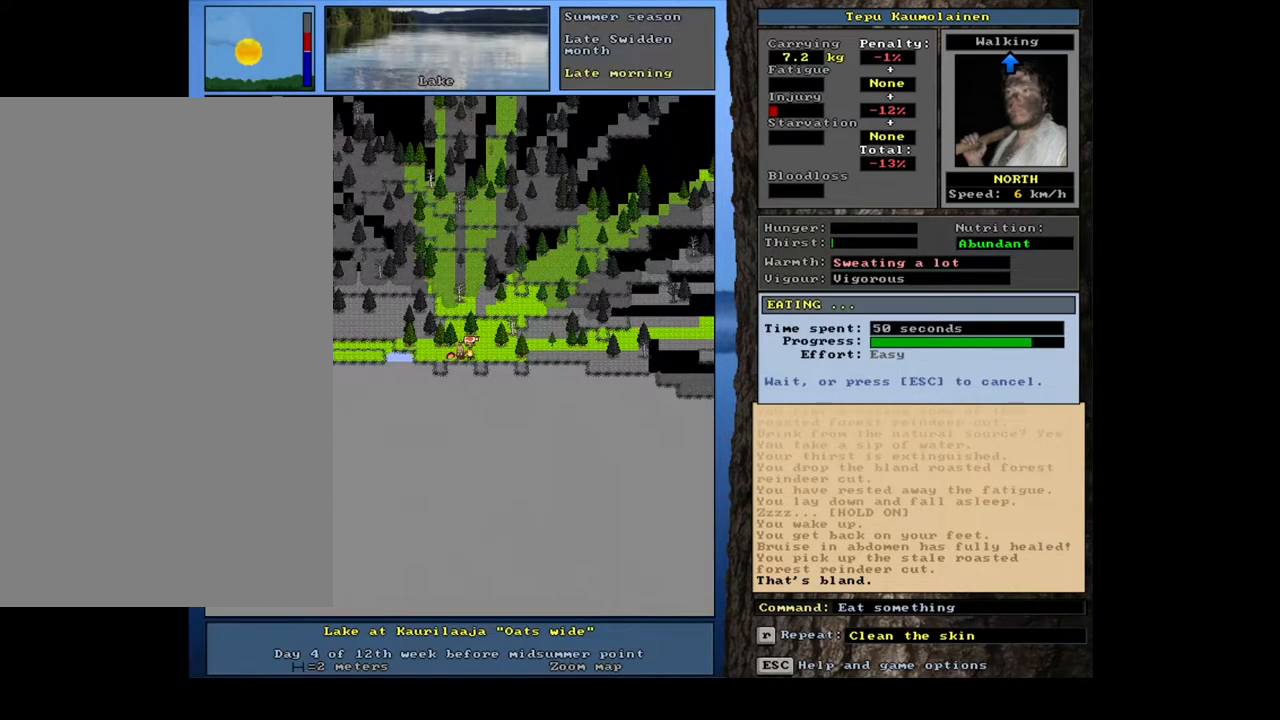
{"keys": [], "mouse": [], "events": []}
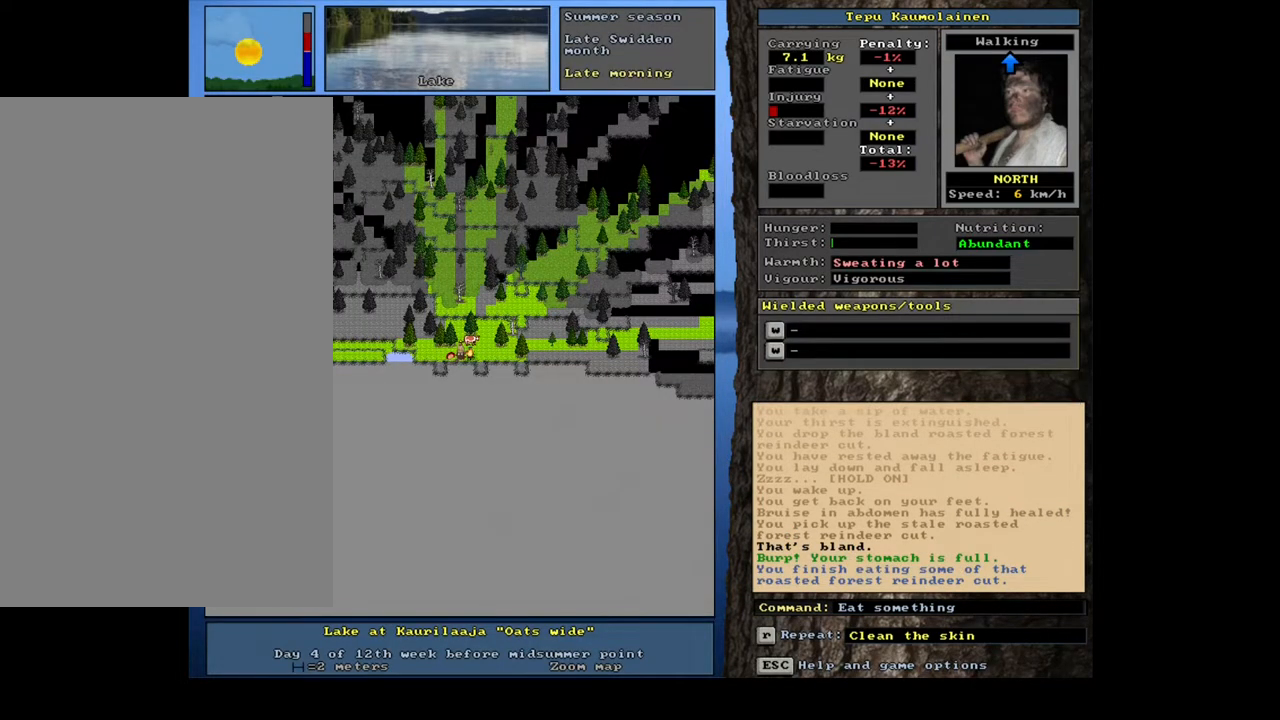
{"keys": [], "mouse": [], "events": []}
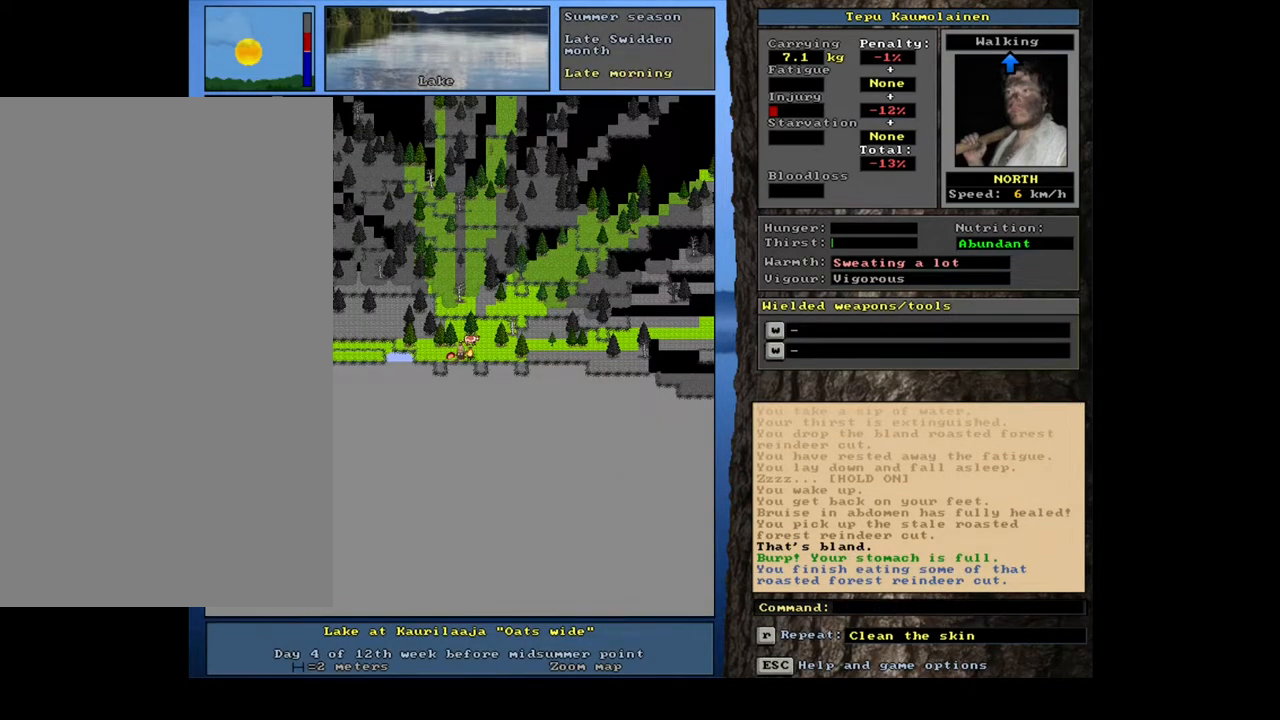
{"keys": [], "mouse": [], "events": [[233, "q", "down"], [350, "q", "up"]]}
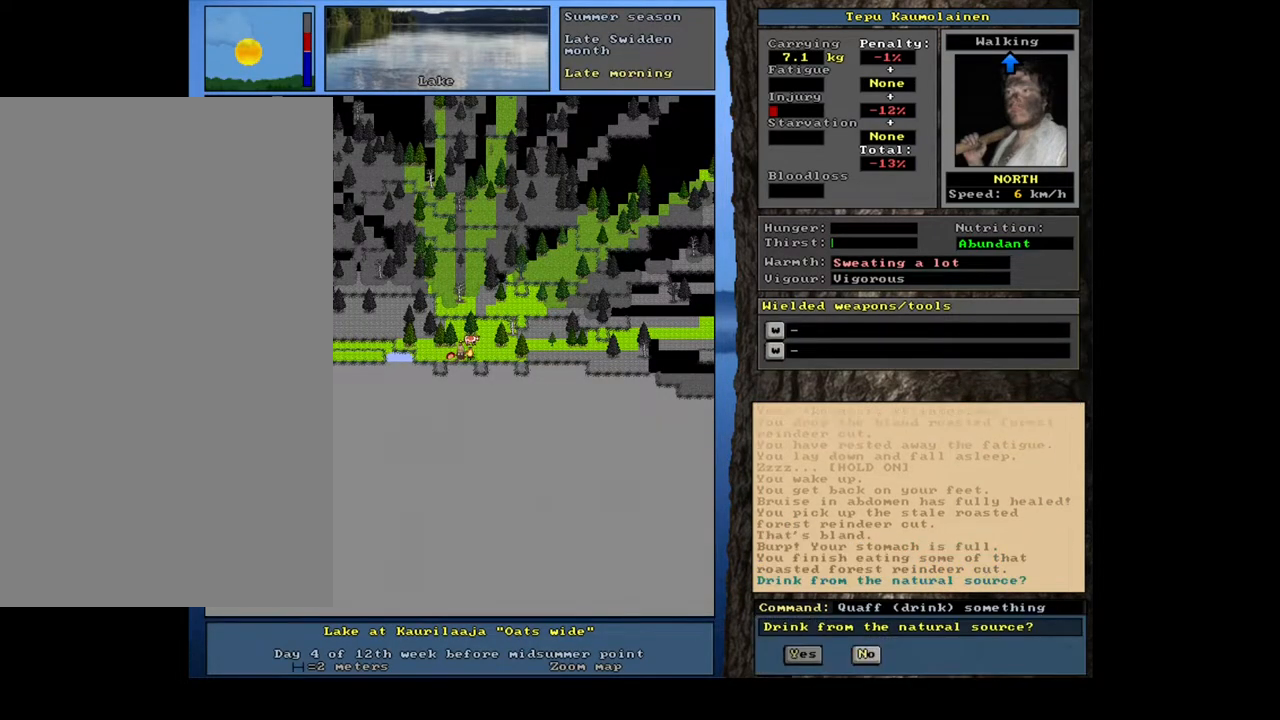
{"keys": [], "mouse": [], "events": [[133, "y", "down"], [217, "y", "up"]]}
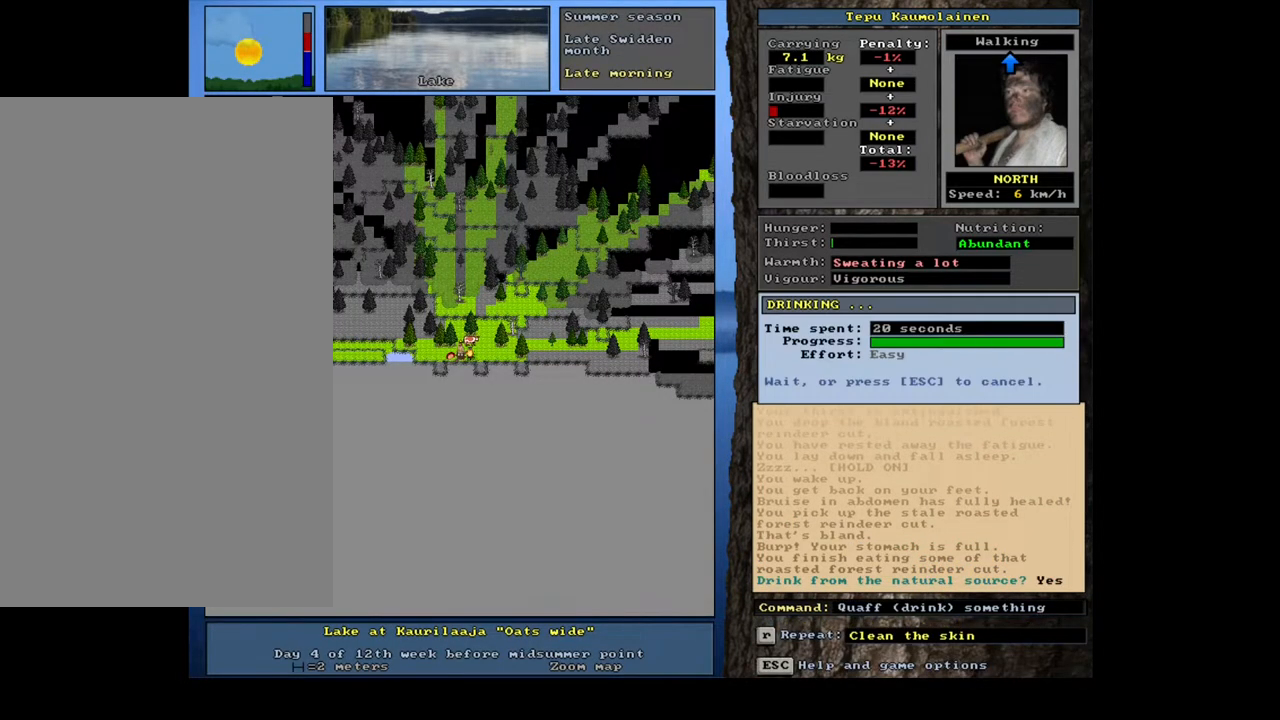
{"keys": ["equals", "shift_l"], "mouse": [], "events": [[267, "d", "down"], [400, "d", "up"], [400, "shift_l", "down"], [500, "equals", "down"]]}
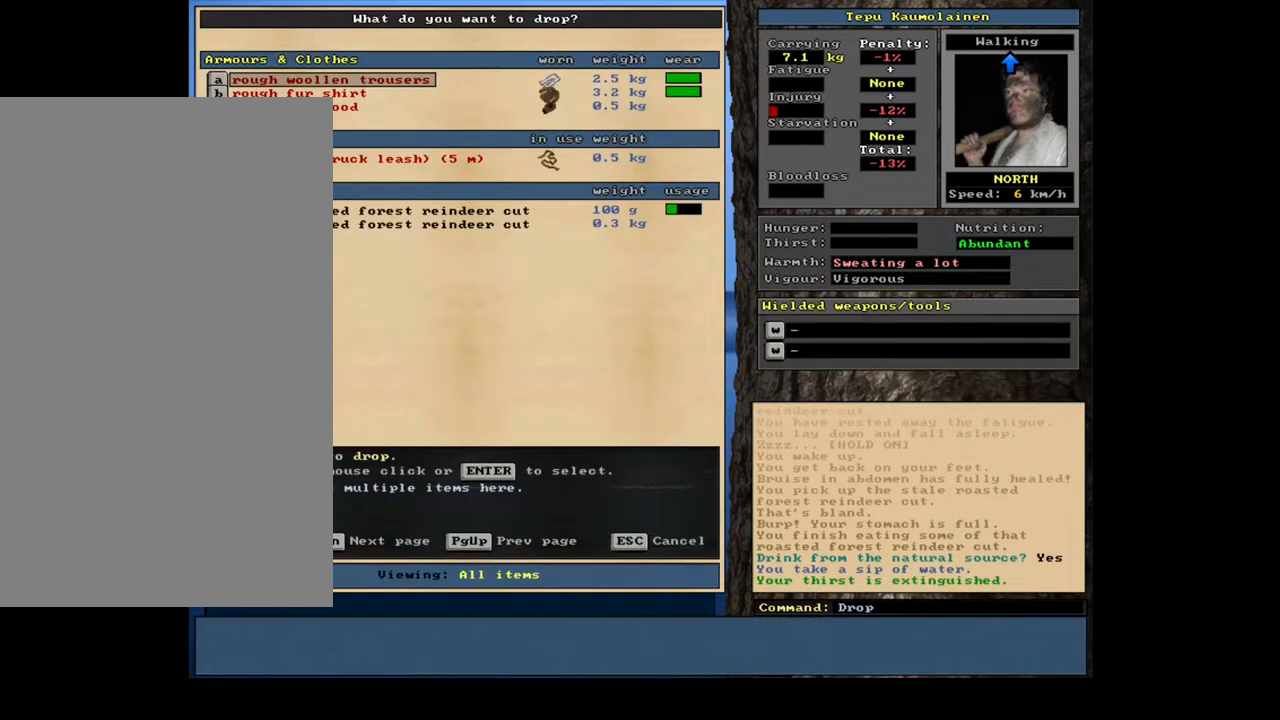
{"keys": [], "mouse": [], "events": [[83, "equals", "up"], [83, "shift_l", "up"], [100, "space", "down"], [200, "space", "up"]]}
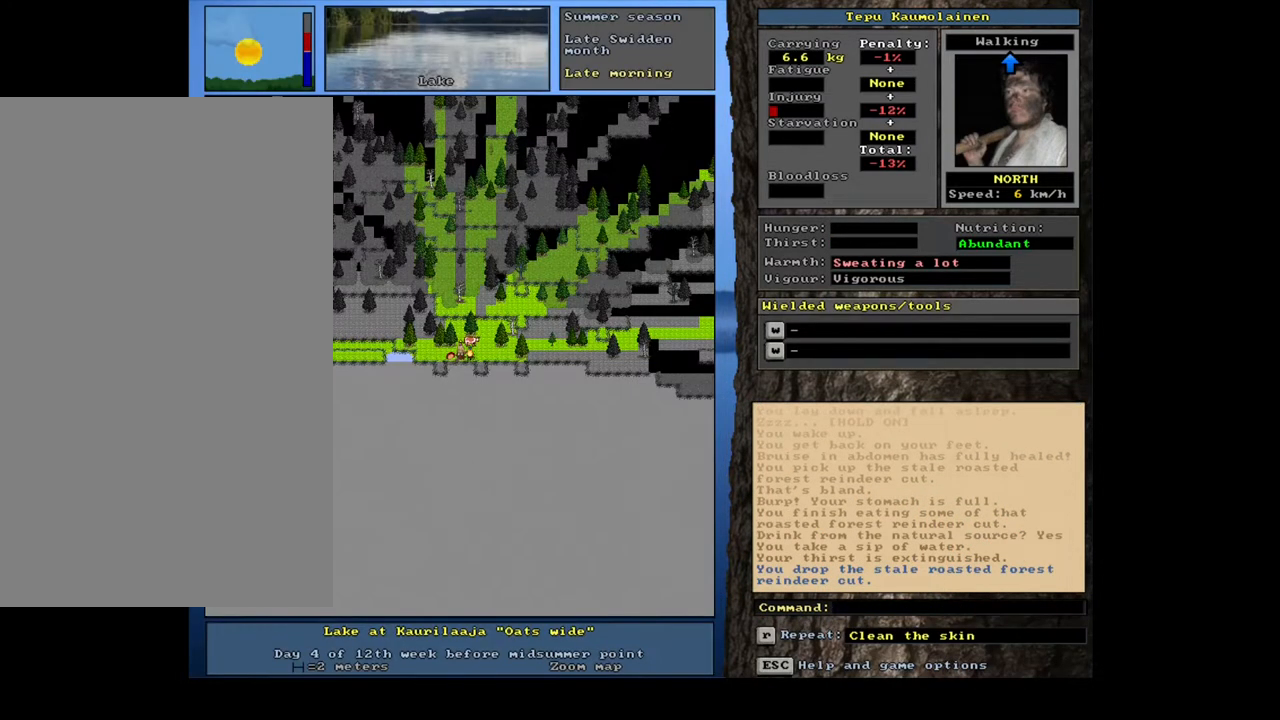
{"keys": [], "mouse": [], "events": []}
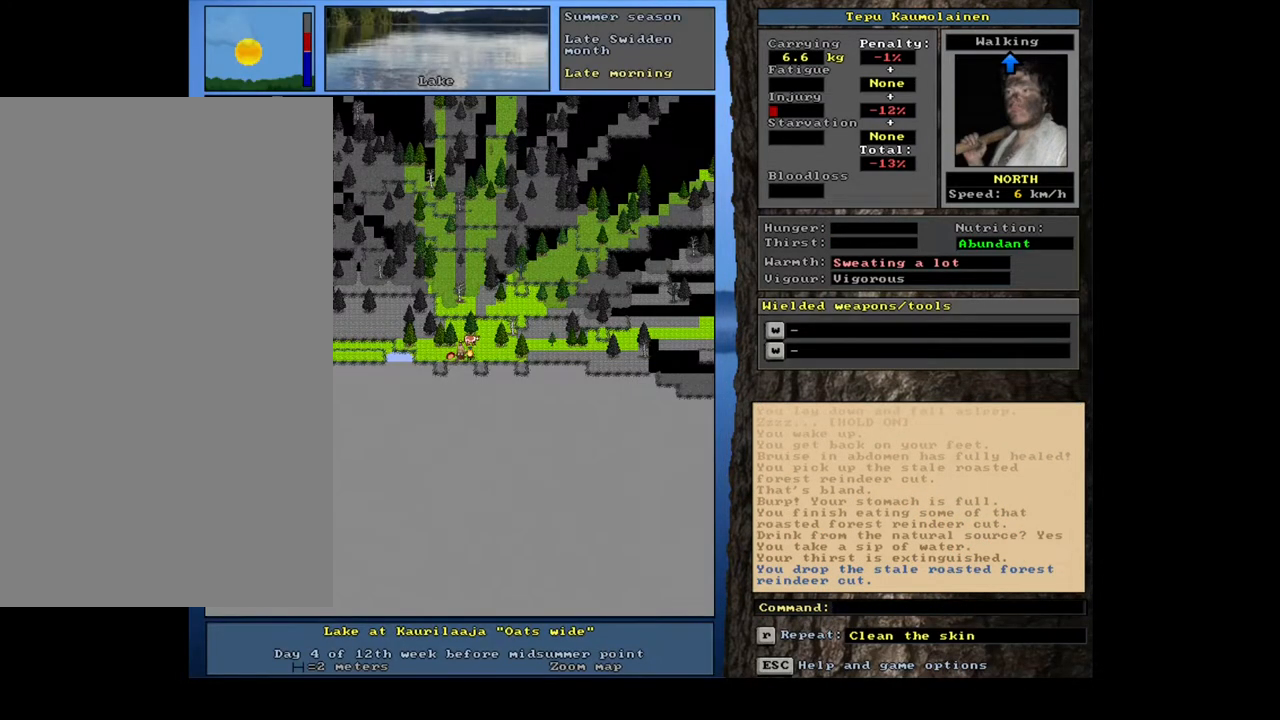
{"keys": [], "mouse": [], "events": []}
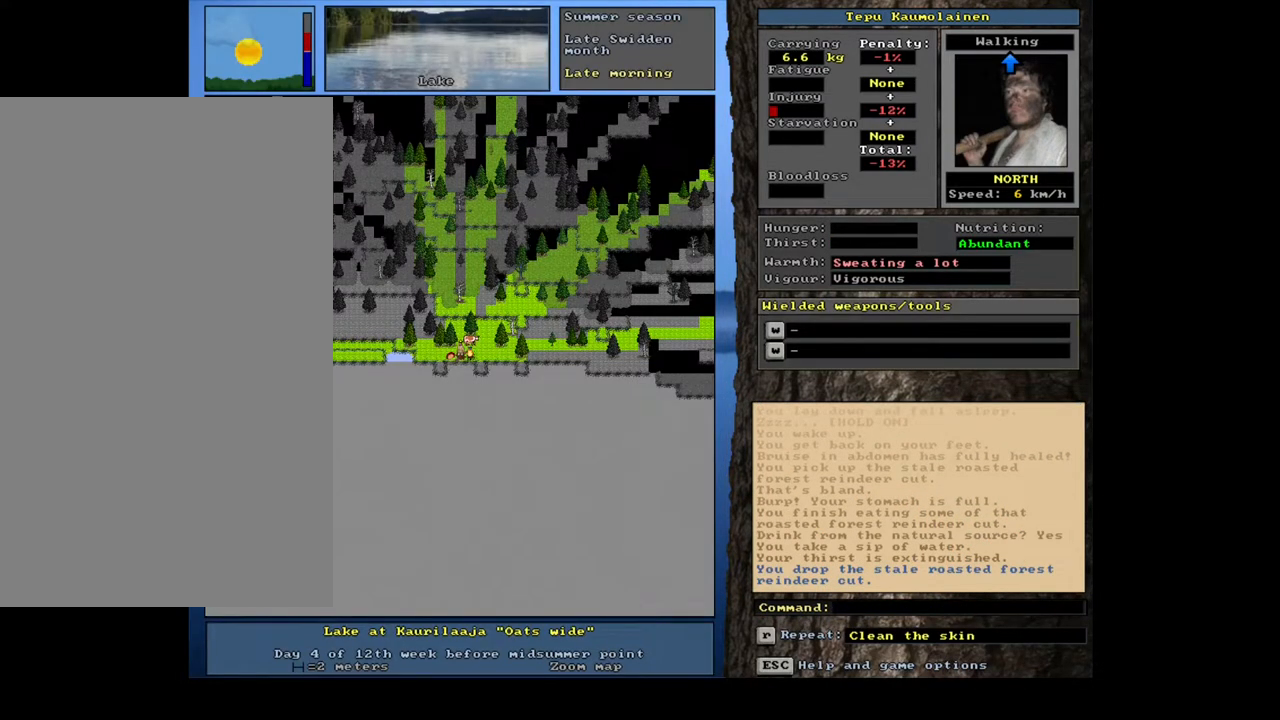
{"keys": [], "mouse": [], "events": []}
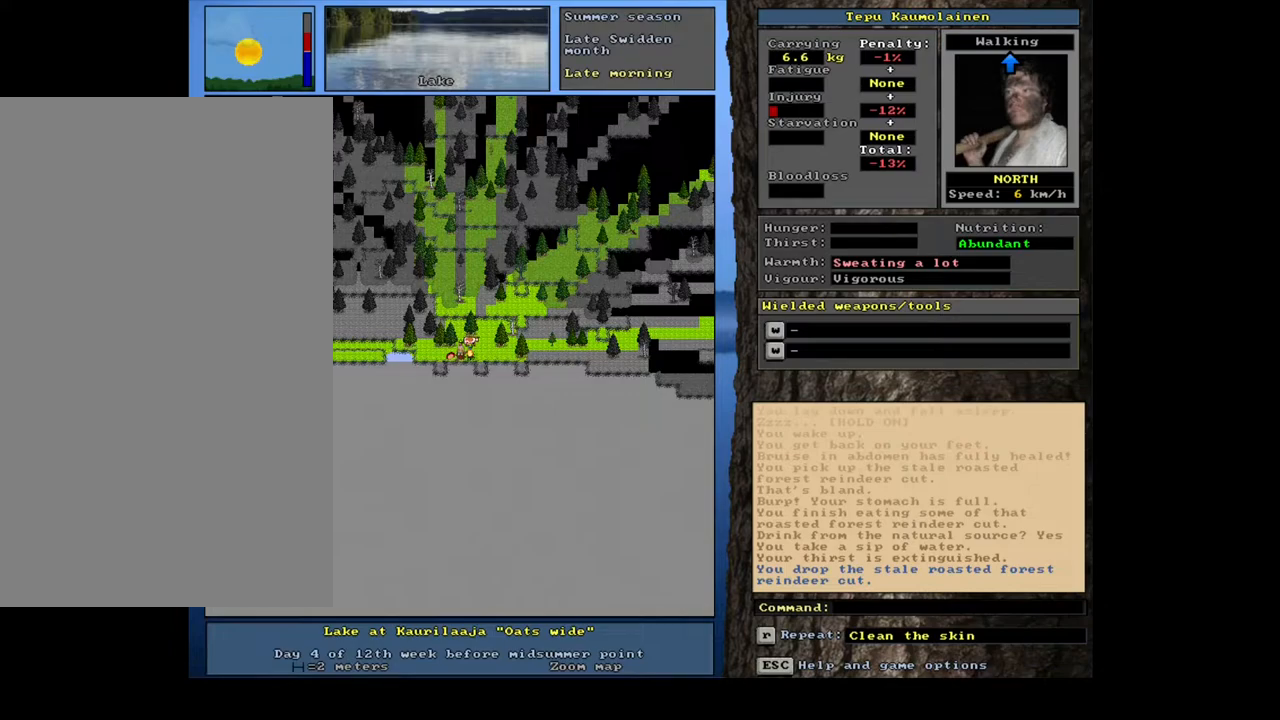
{"keys": [], "mouse": [], "events": []}
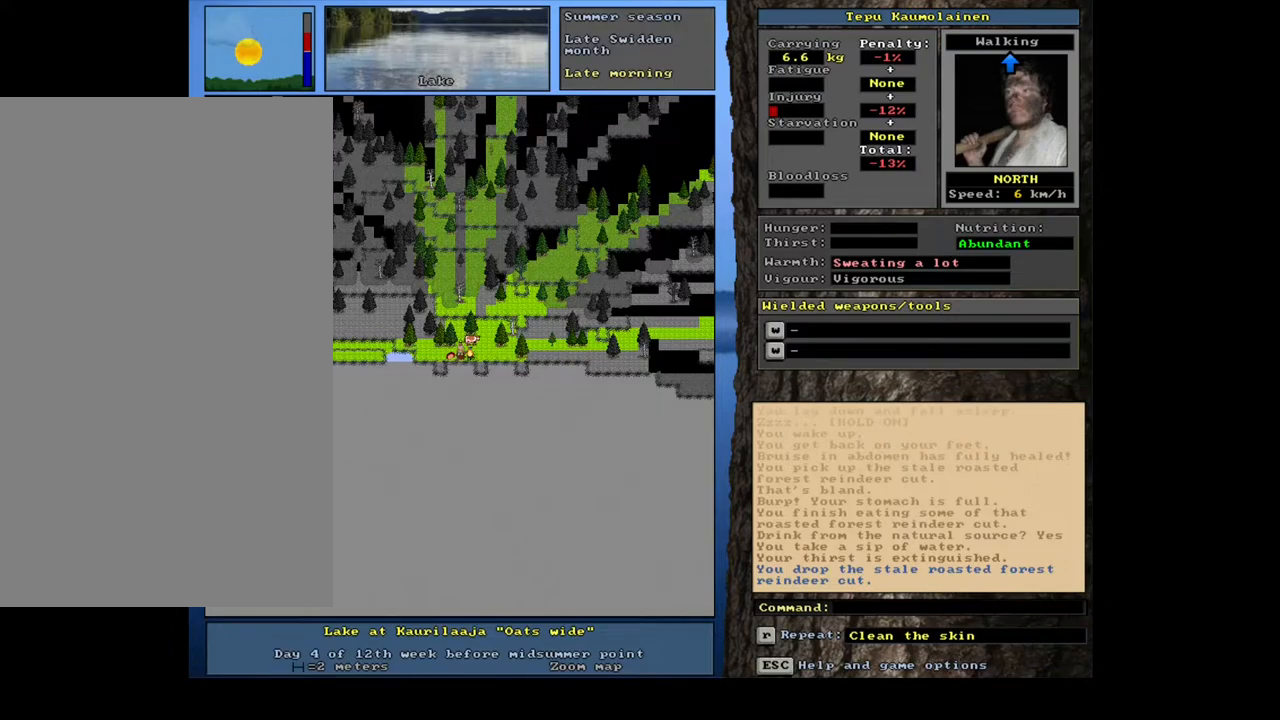
{"keys": [], "mouse": [], "events": []}
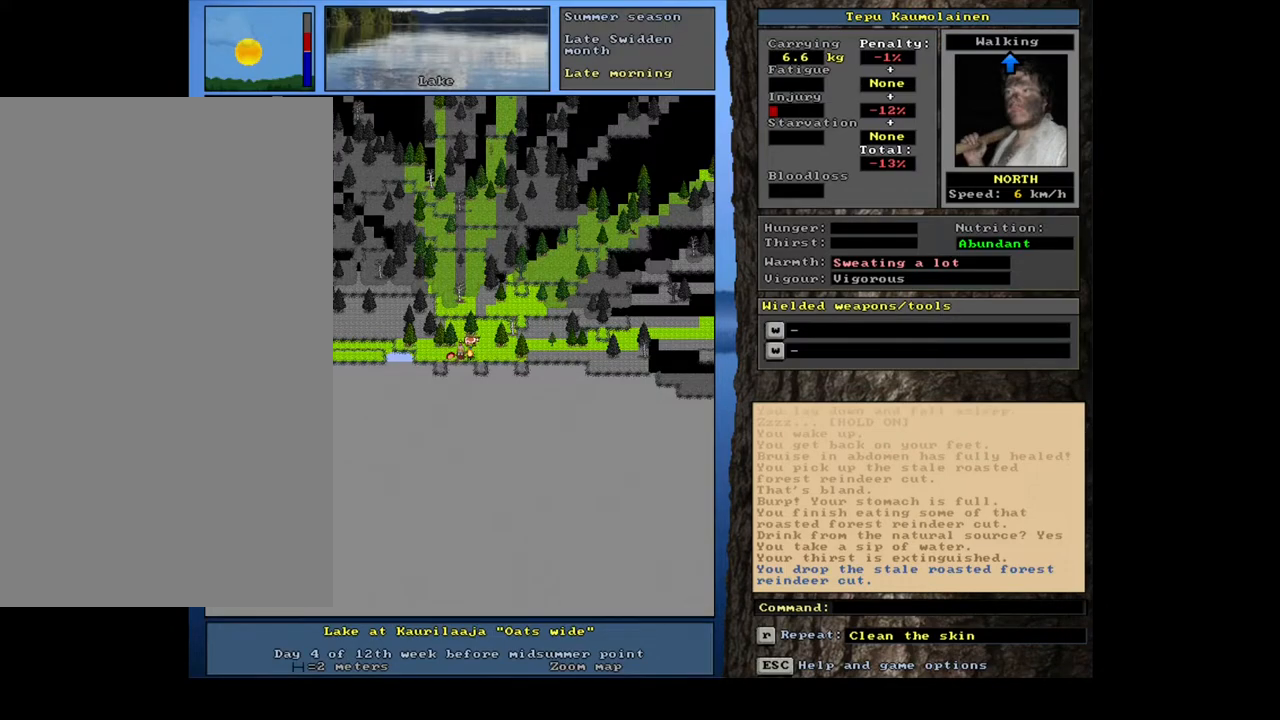
{"keys": ["g"], "mouse": [], "events": [[450, "g", "down"]]}
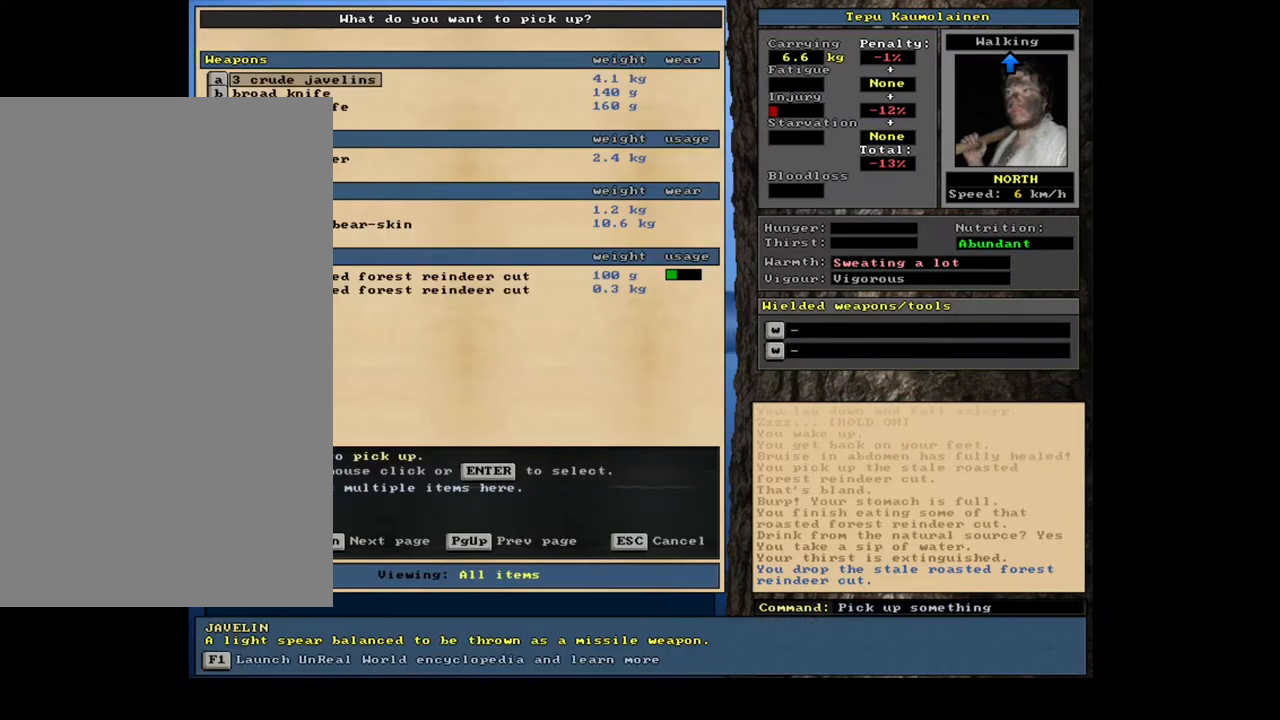
{"keys": [], "mouse": [], "events": [[50, "g", "up"]]}
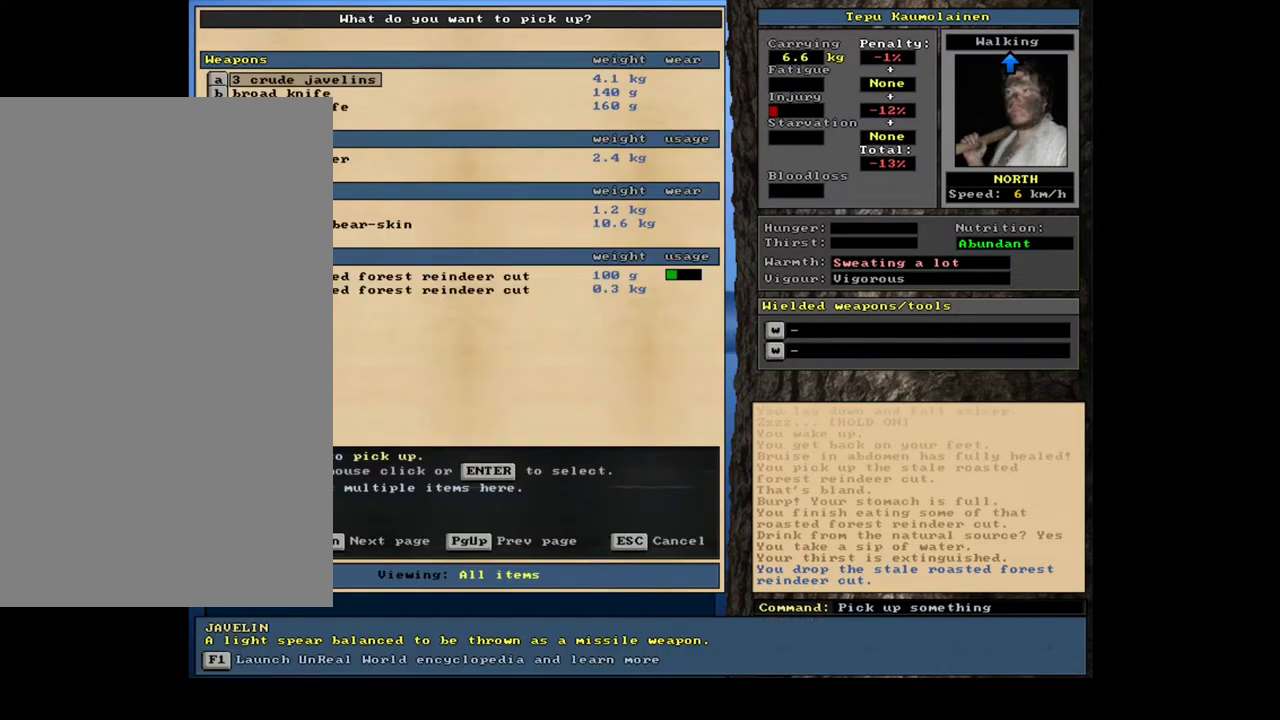
{"keys": ["d"], "mouse": [], "events": [[250, "escape", "down"], [317, "escape", "up"], [467, "d", "down"]]}
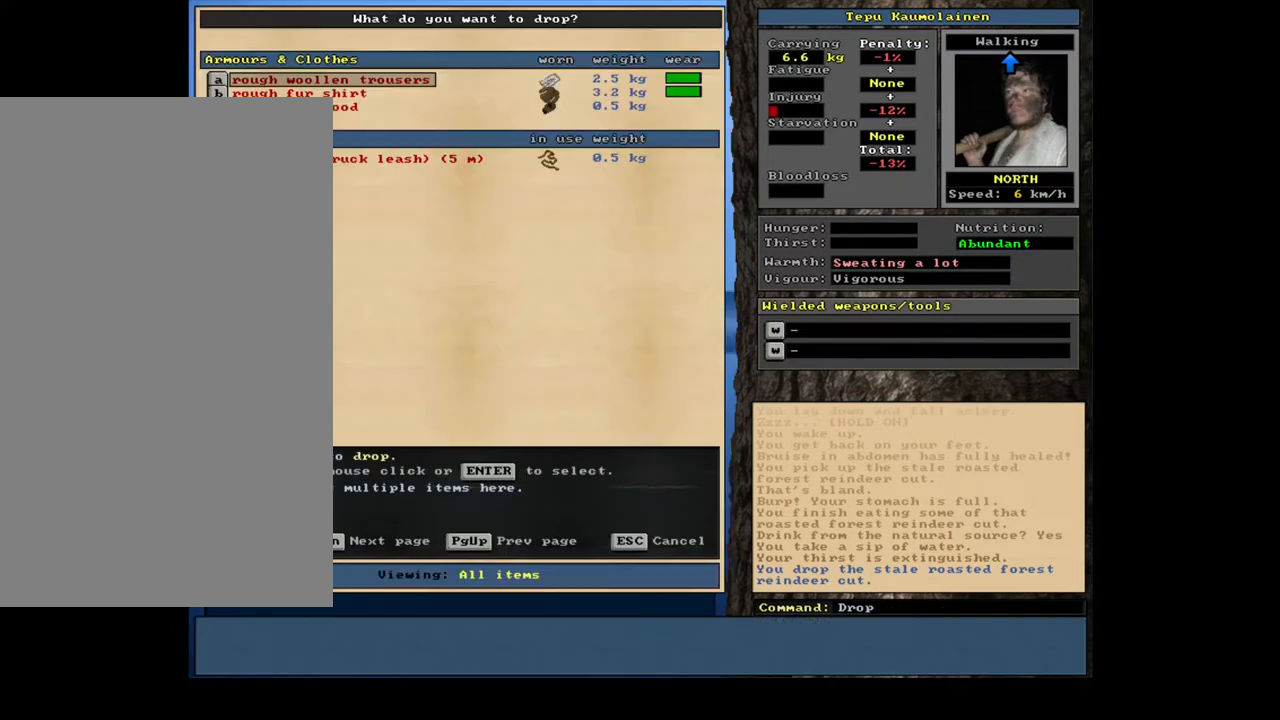
{"keys": [], "mouse": [], "events": [[50, "d", "up"], [200, "shift_l", "down"], [317, "equals", "down"], [400, "equals", "up"], [433, "shift_l", "up"]]}
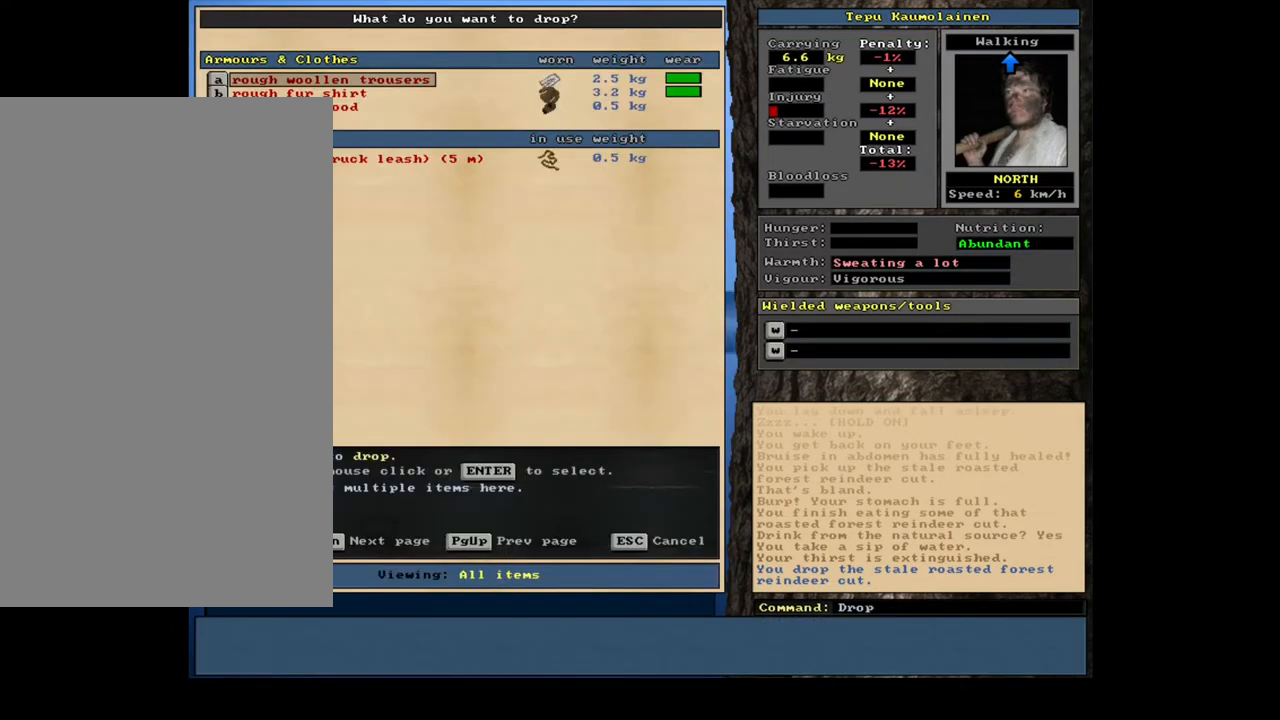
{"keys": [], "mouse": [], "events": [[133, "escape", "down"], [183, "escape", "up"], [350, "g", "down"], [467, "g", "up"]]}
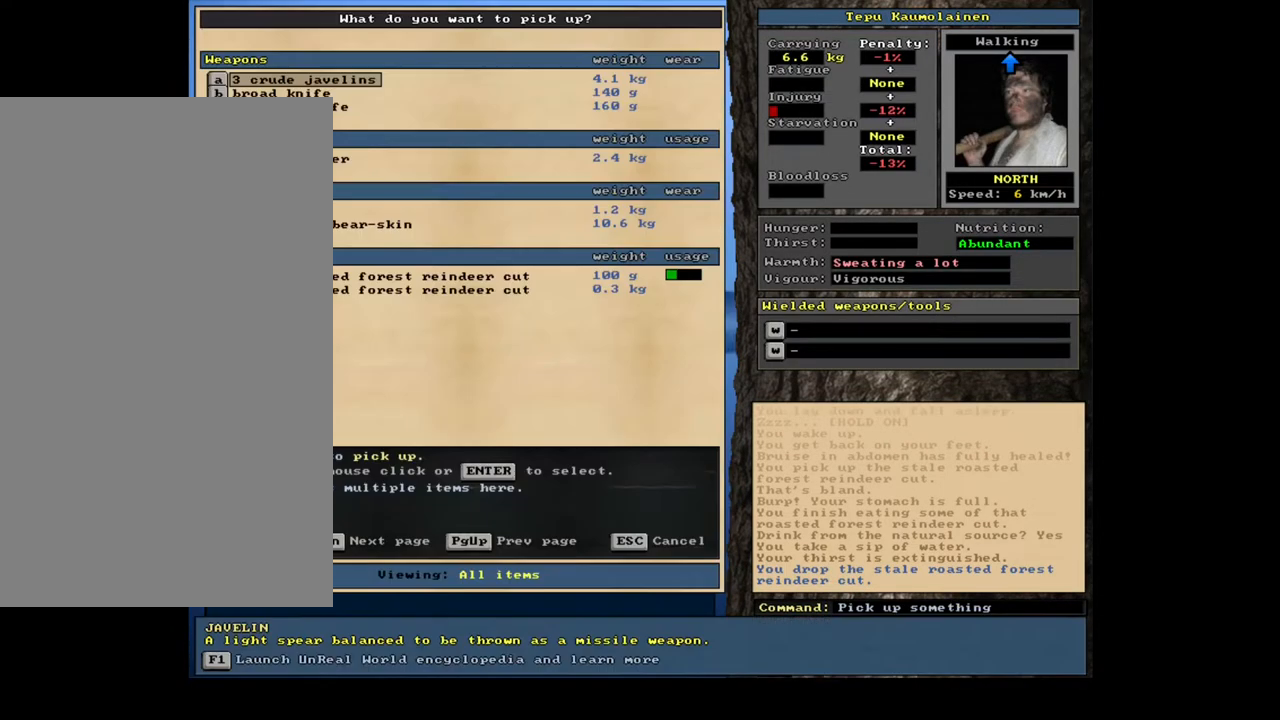
{"keys": [], "mouse": [], "events": [[150, "tab", "down"], [250, "f", "down"], [267, "tab", "up"], [333, "f", "up"]]}
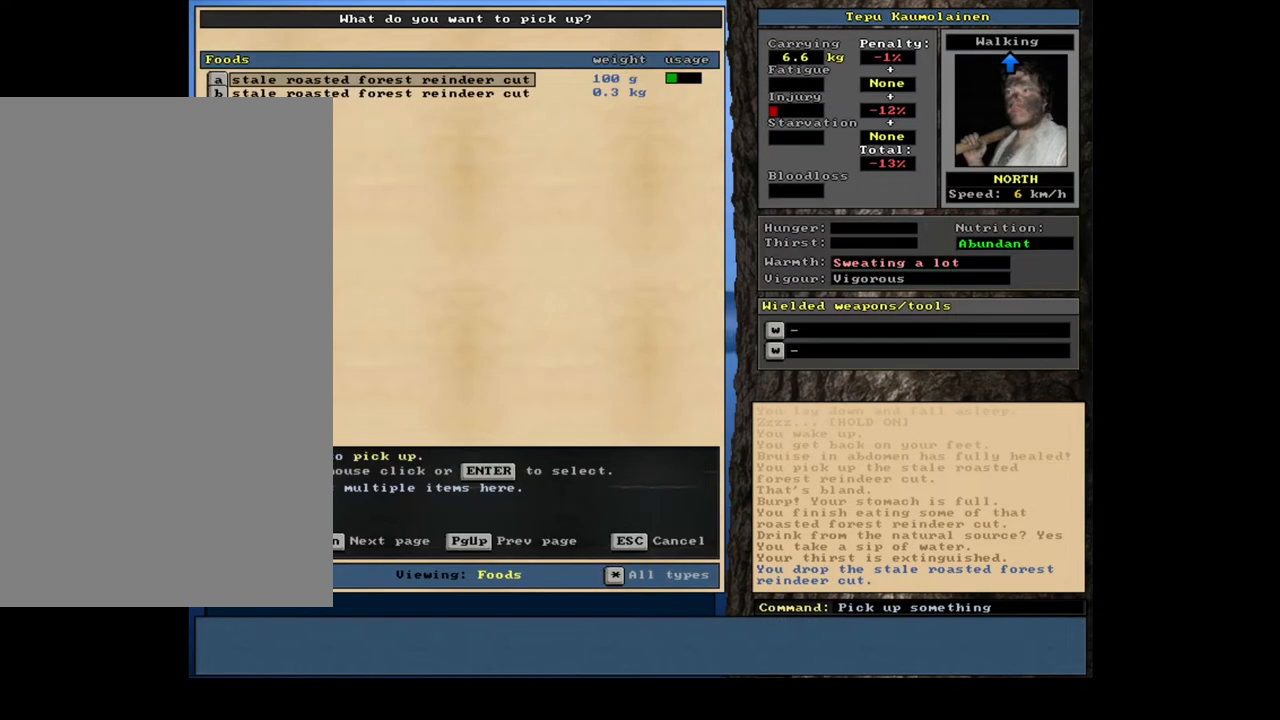
{"keys": [], "mouse": [], "events": []}
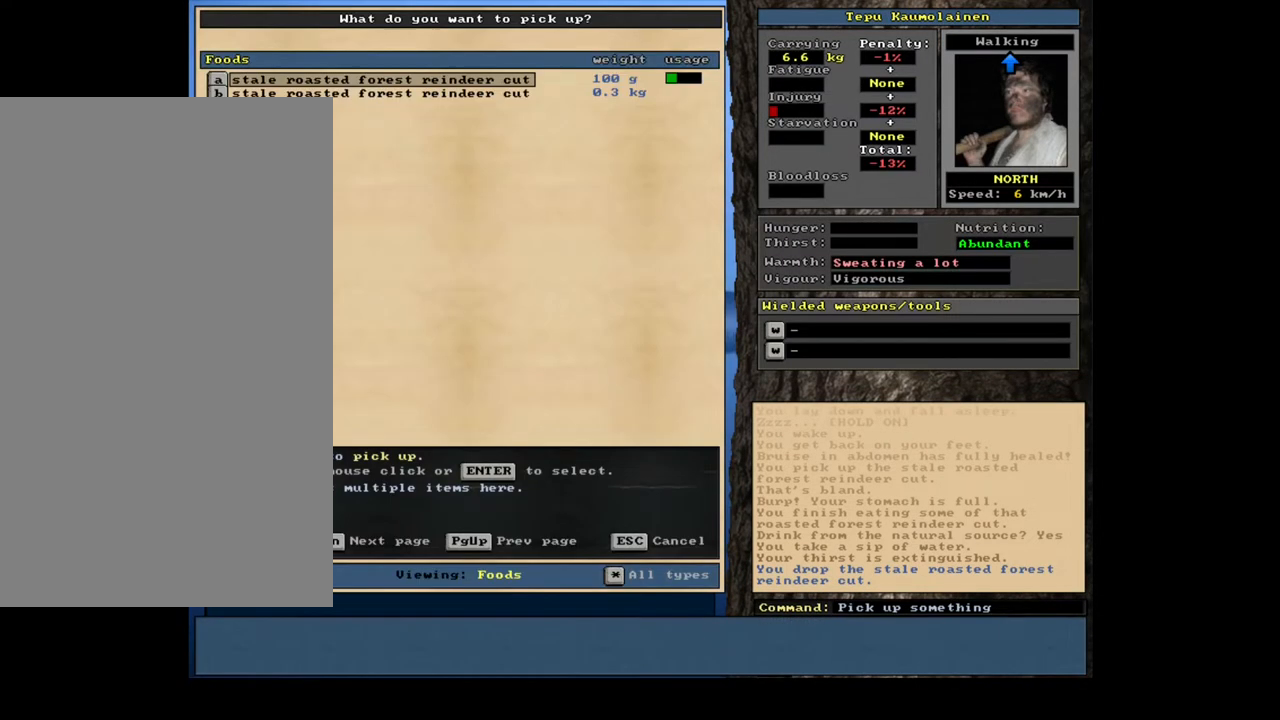
{"keys": [], "mouse": [], "events": []}
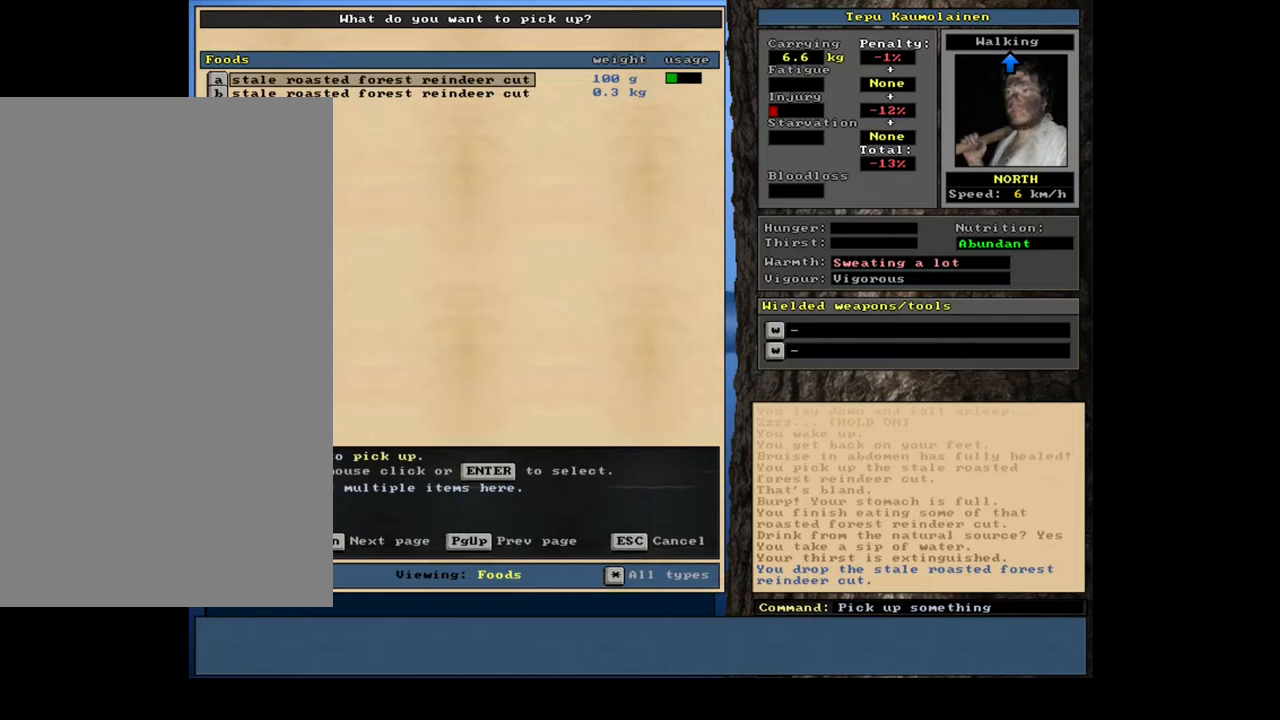
{"keys": [], "mouse": [], "events": [[50, "tab", "down"], [183, "tab", "up"]]}
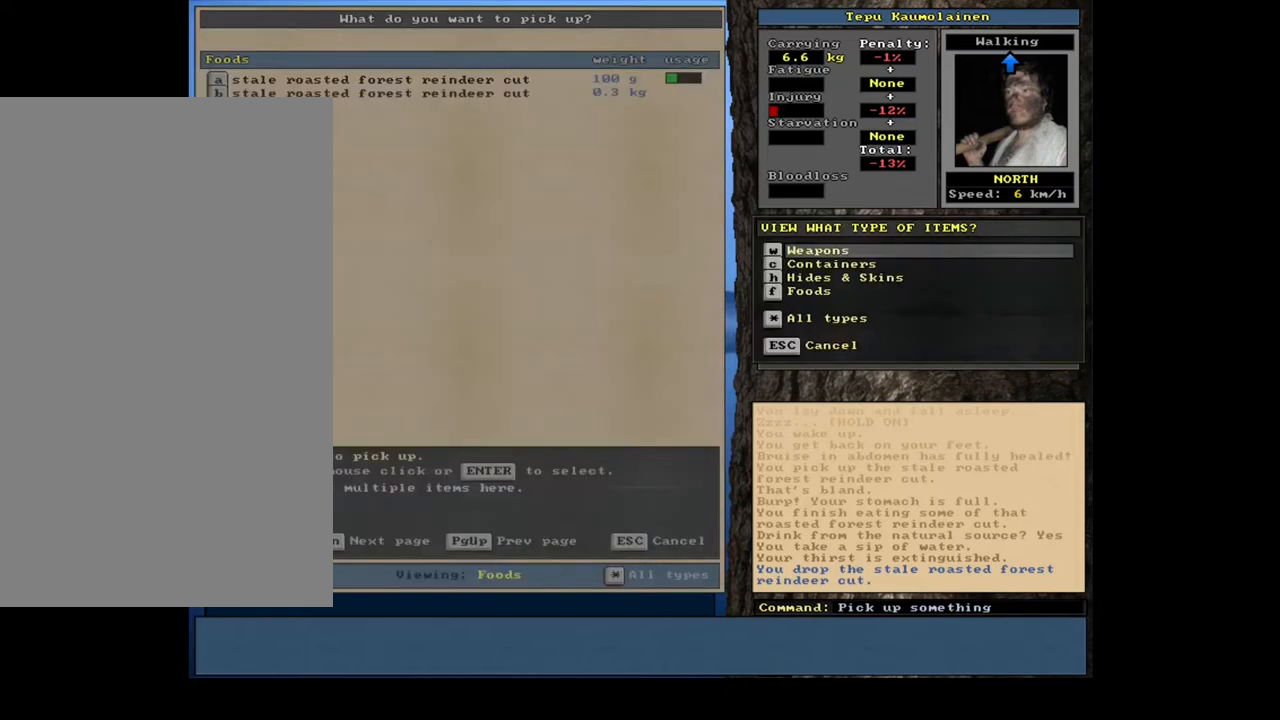
{"keys": [], "mouse": [], "events": []}
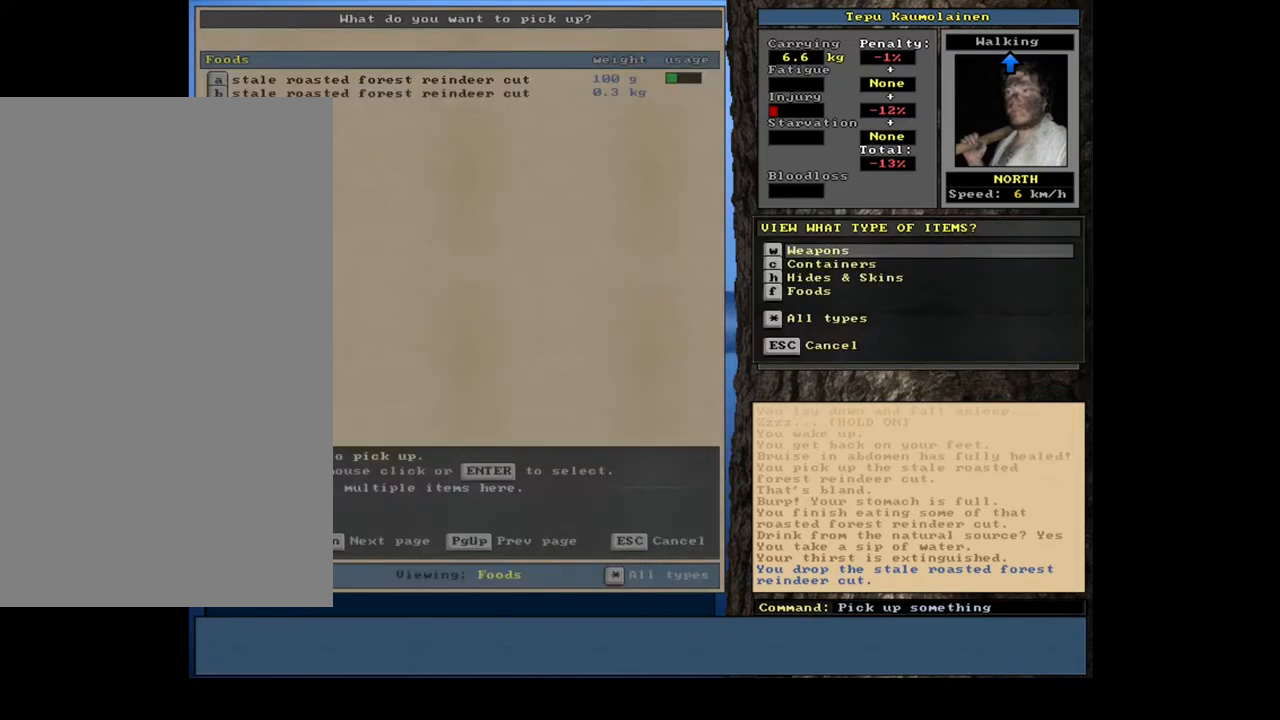
{"keys": ["h"], "mouse": [], "events": [[467, "h", "down"]]}
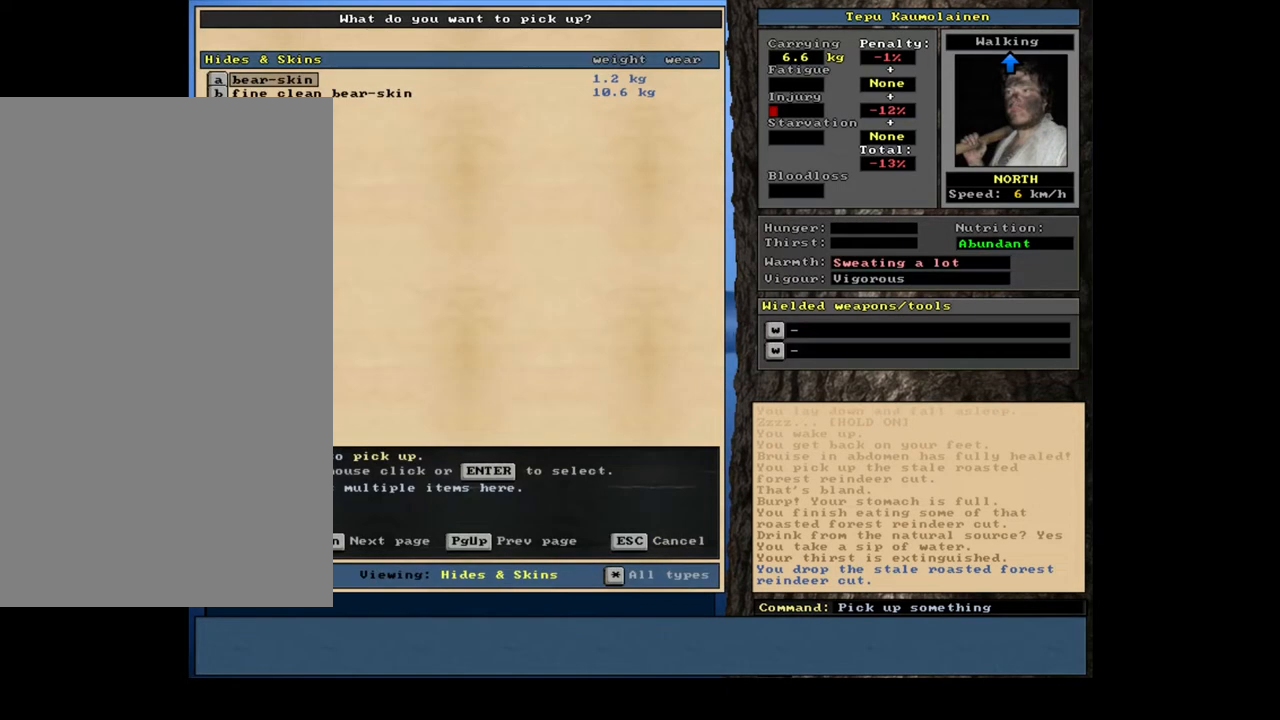
{"keys": [], "mouse": [], "events": [[67, "h", "up"]]}